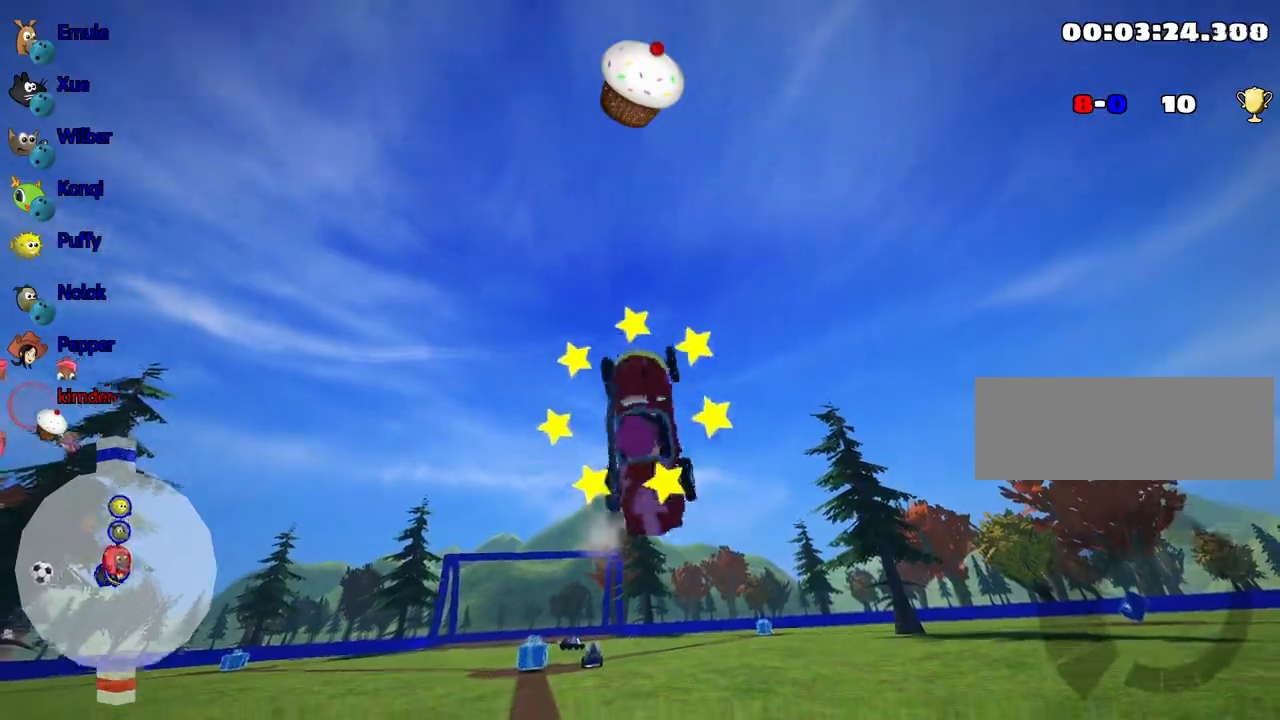
Gameplay with keyboard; each line is a JSON object with the keys held at the frame after it. "events" lists presses ("down") and releases ("up") of "down", "fire", "flag", "left", "look", "nitro", "right", "skid" and "up" between this image and that frame as [ms after this image, input, new state], when the widget could be followed in between. No other keys are recorded. Mouse input is not recorded. Key names are as the overlay labels them; some are game actions (e.g. jump) rather than physical keys.
{"keys": ["up"], "events": []}
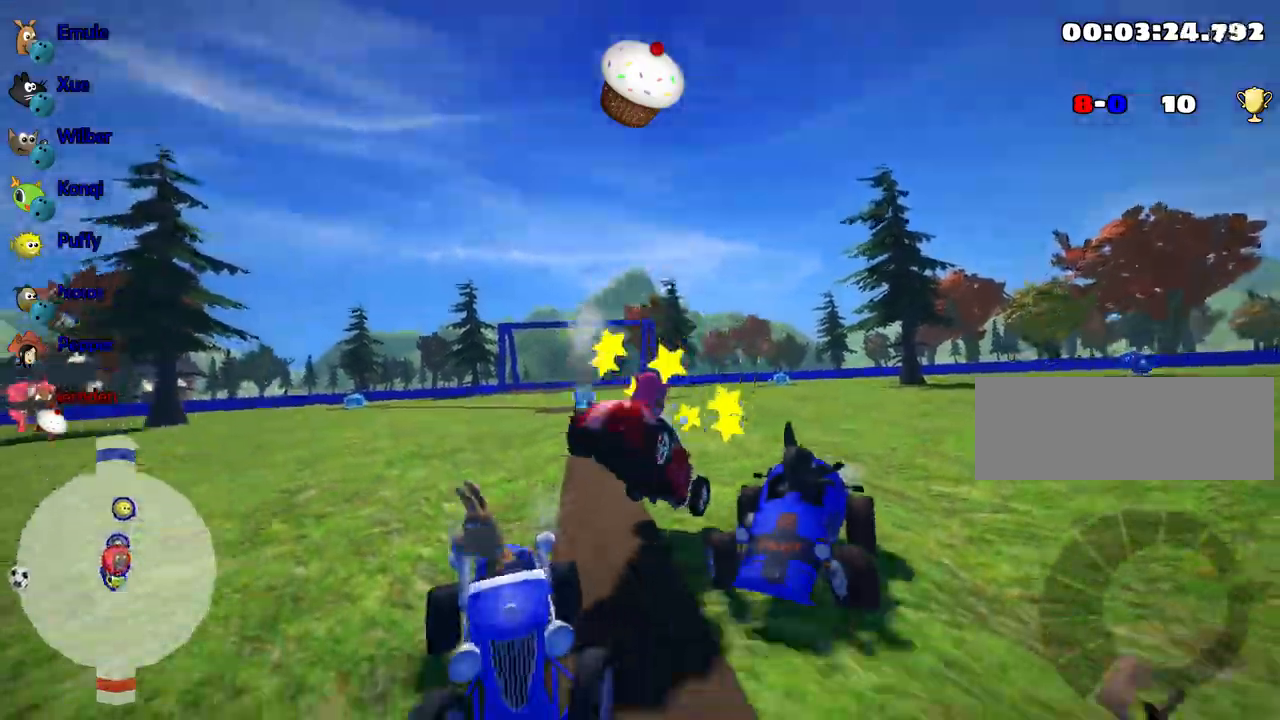
{"keys": ["left", "nitro", "up"], "events": [[17, "left", "down"], [117, "nitro", "down"], [217, "fire", "down"], [400, "fire", "up"]]}
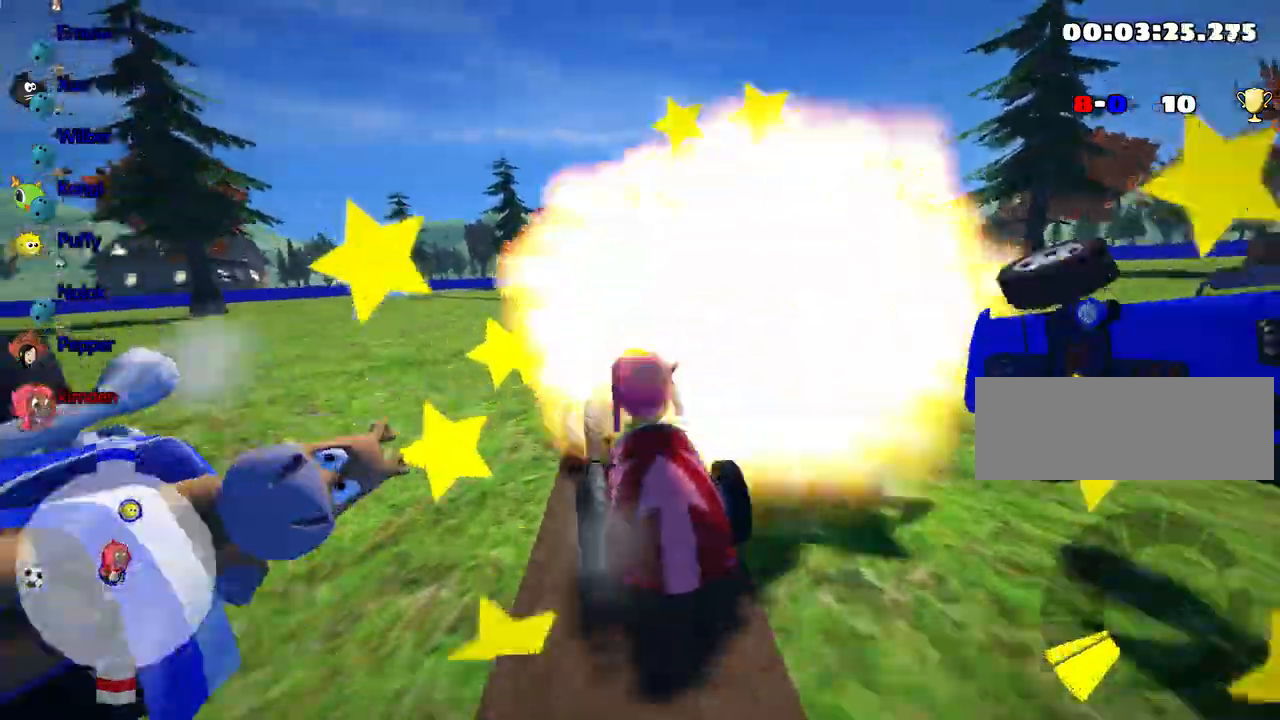
{"keys": ["left", "nitro", "up"], "events": []}
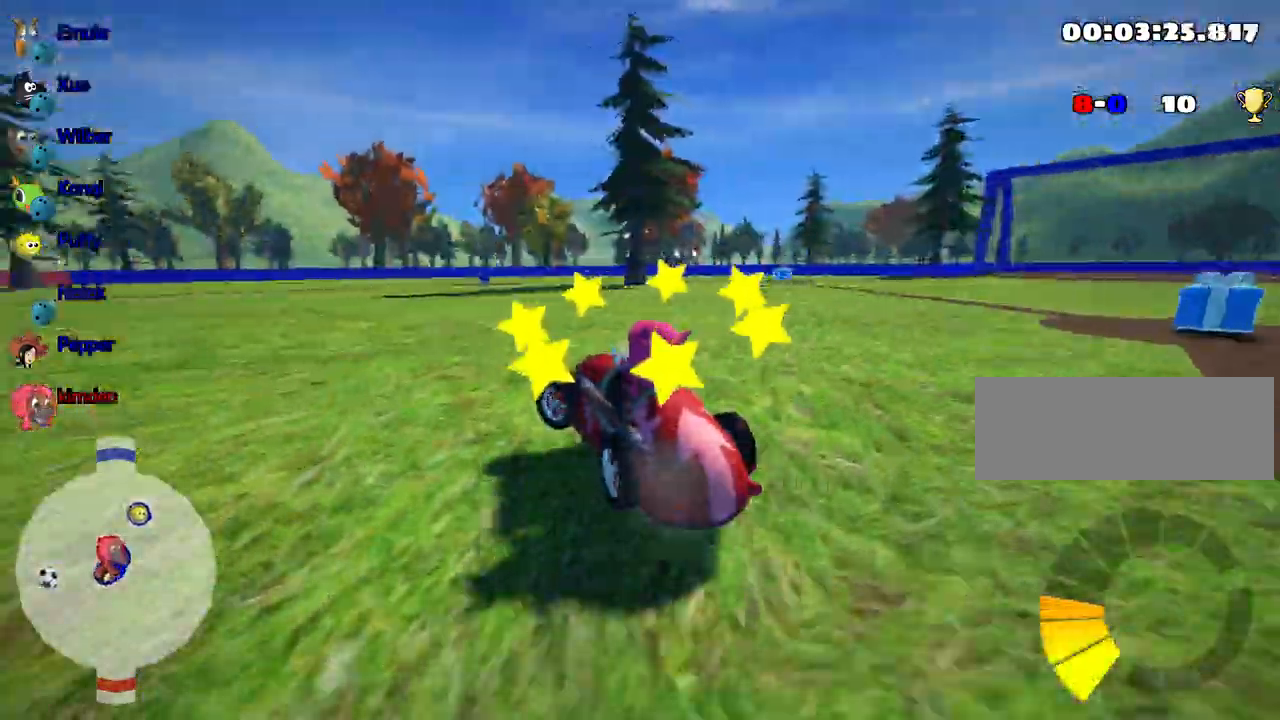
{"keys": ["left", "up"], "events": [[84, "nitro", "up"]]}
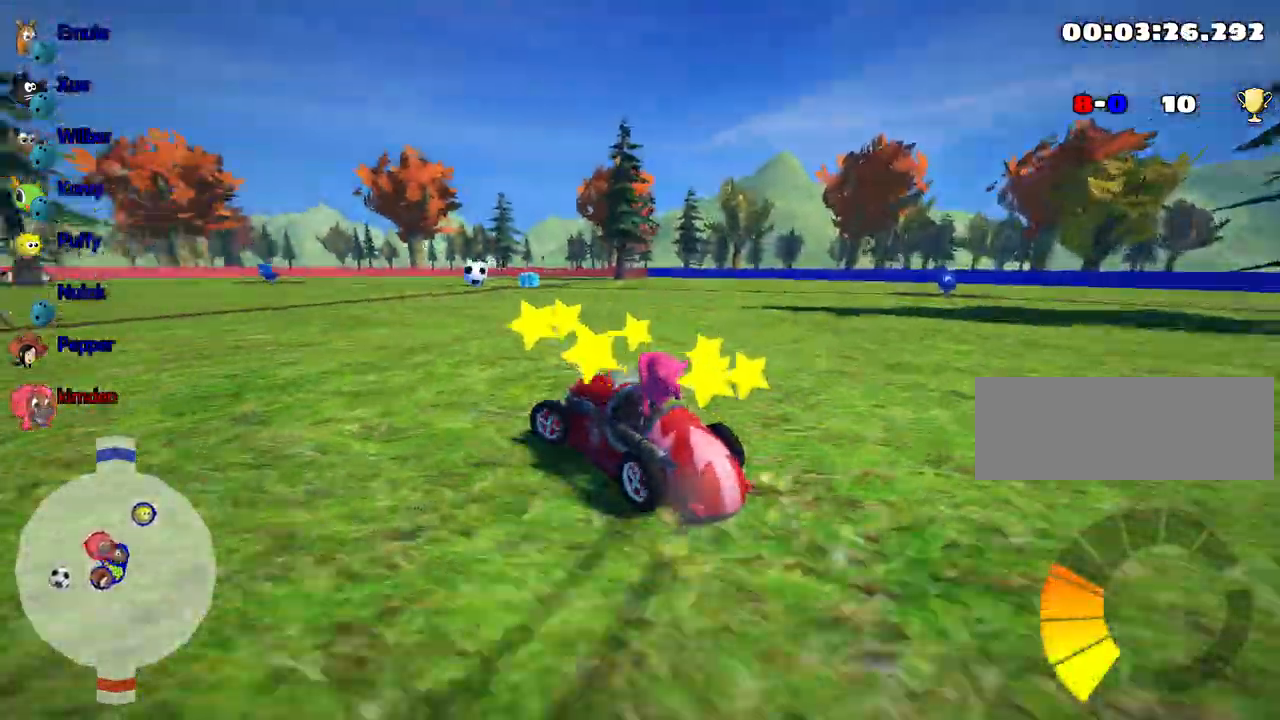
{"keys": ["right", "up"], "events": [[167, "left", "up"], [234, "right", "down"]]}
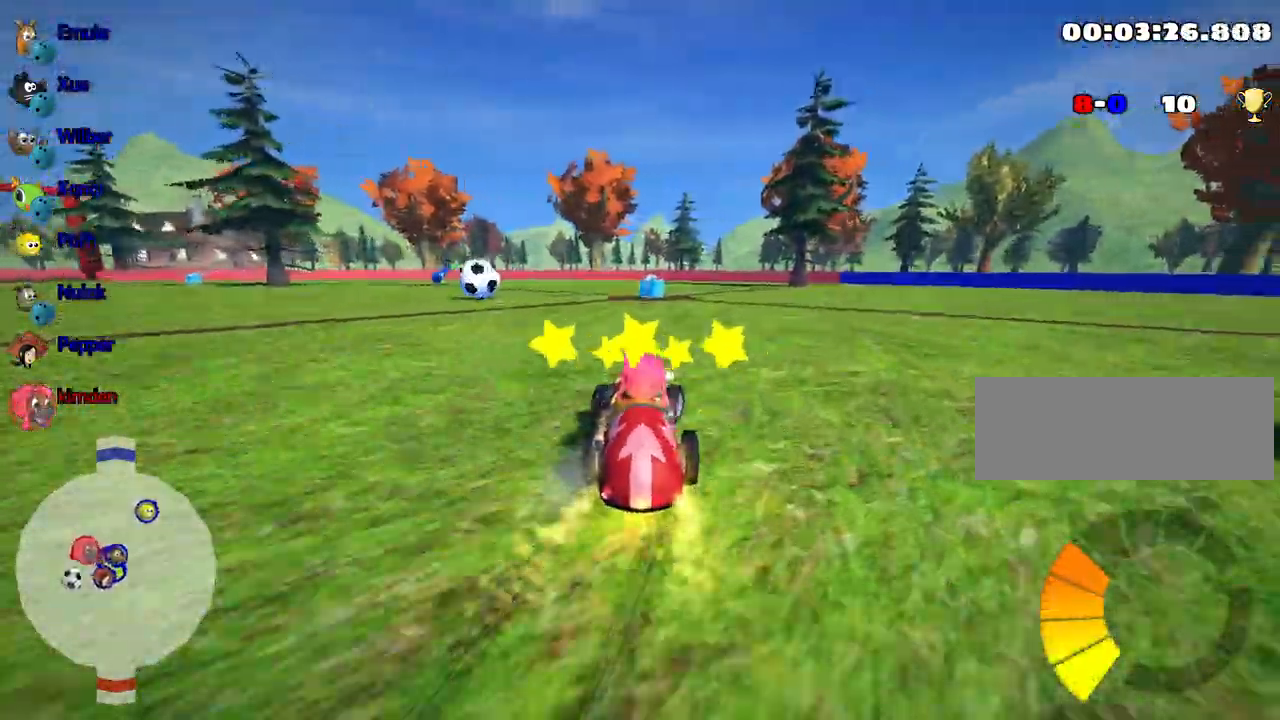
{"keys": ["left", "up"], "events": [[350, "left", "down"], [384, "right", "up"]]}
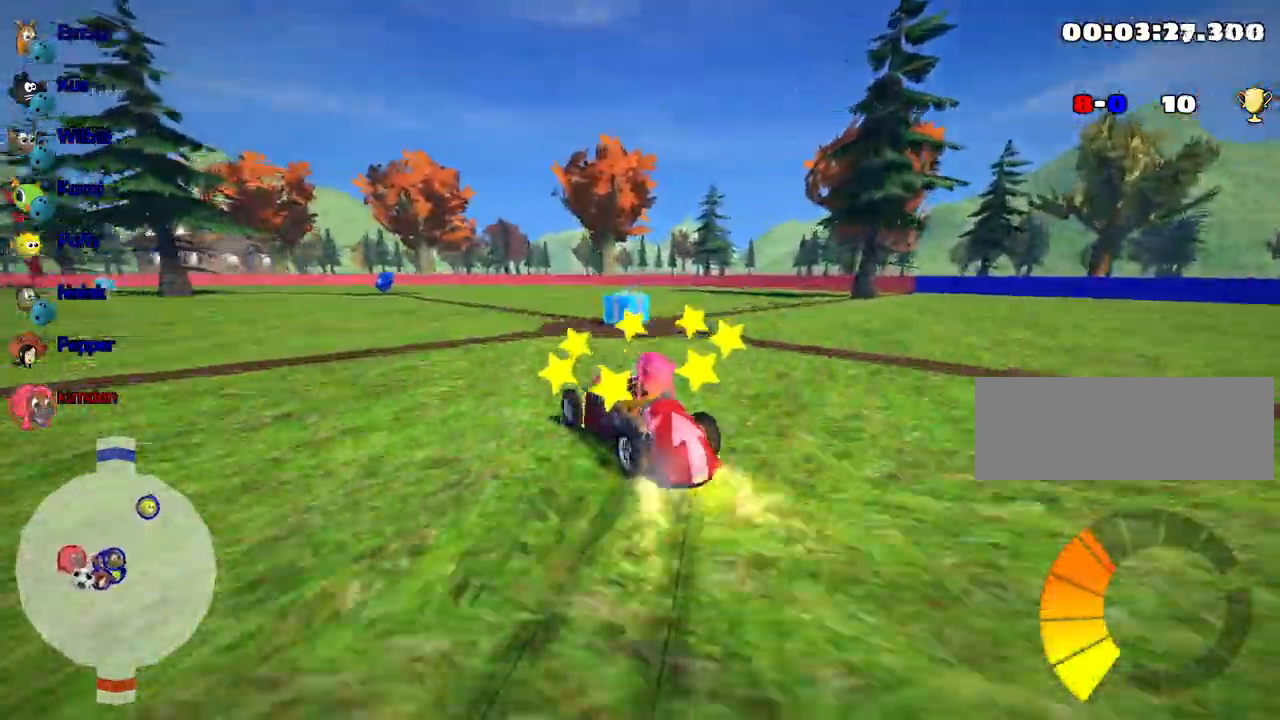
{"keys": ["left", "up"], "events": [[117, "left", "up"], [284, "left", "down"]]}
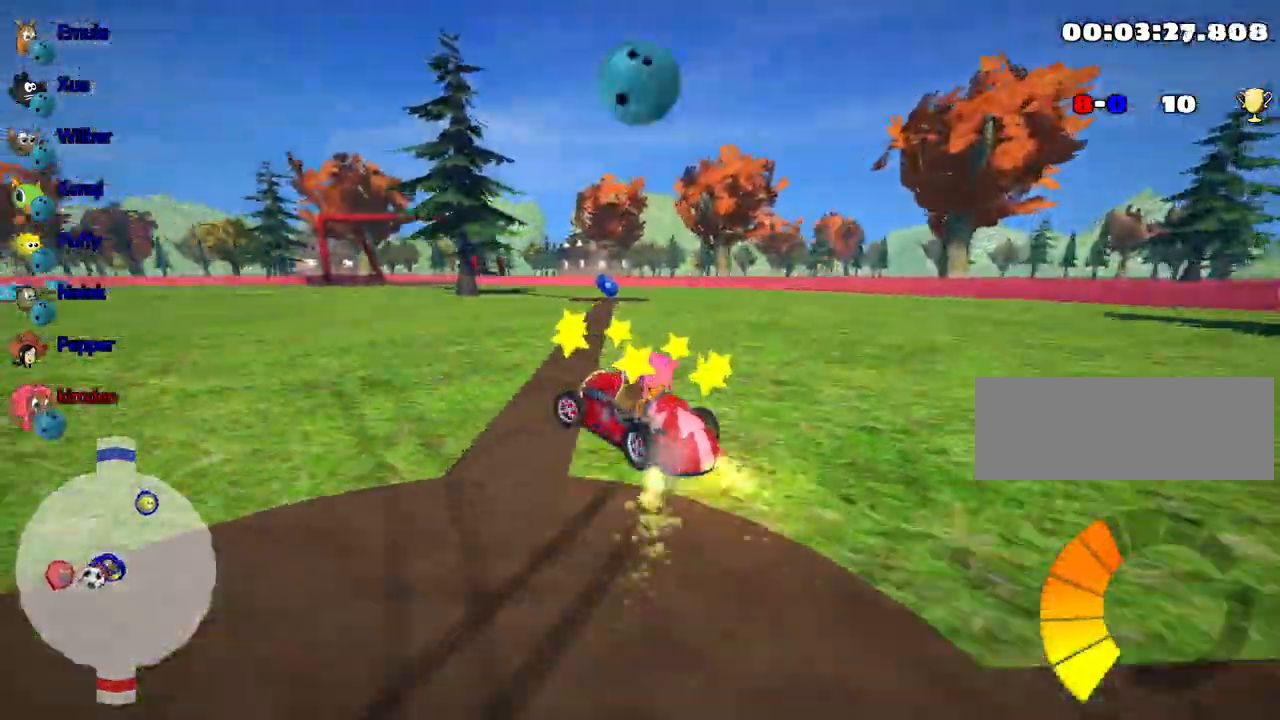
{"keys": ["up"], "events": [[34, "left", "up"]]}
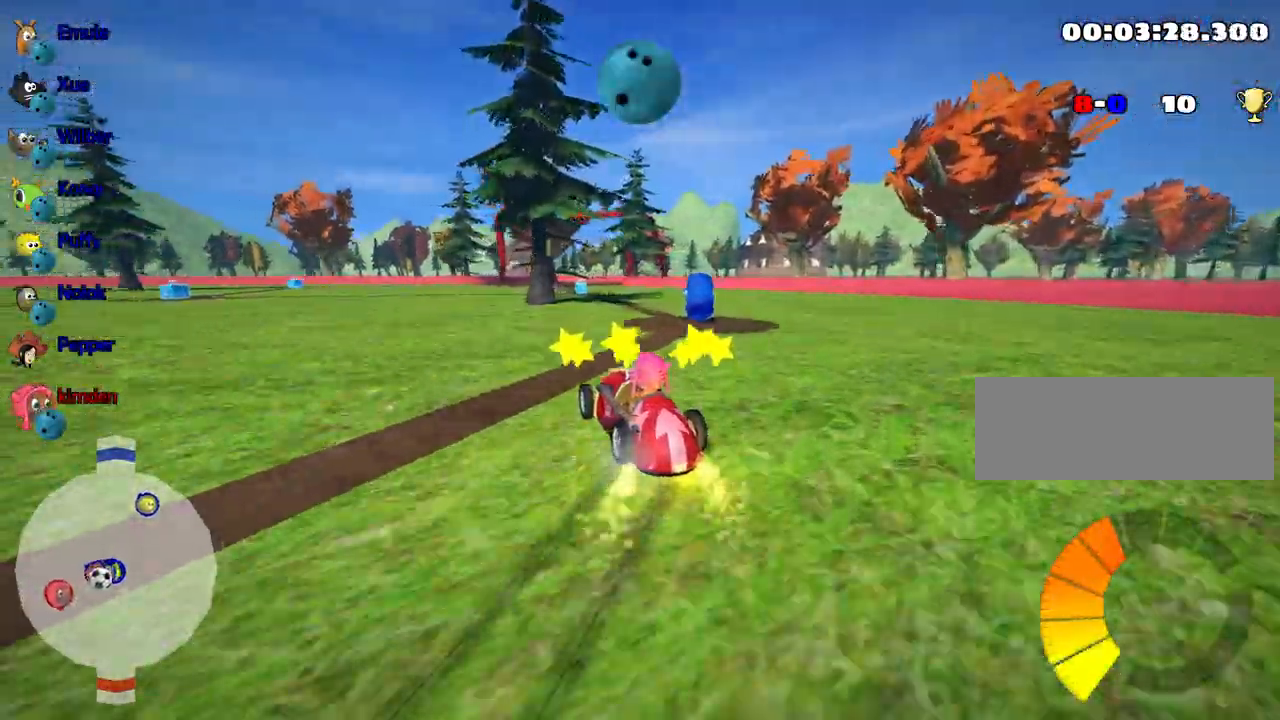
{"keys": ["left", "up"], "events": [[184, "left", "down"]]}
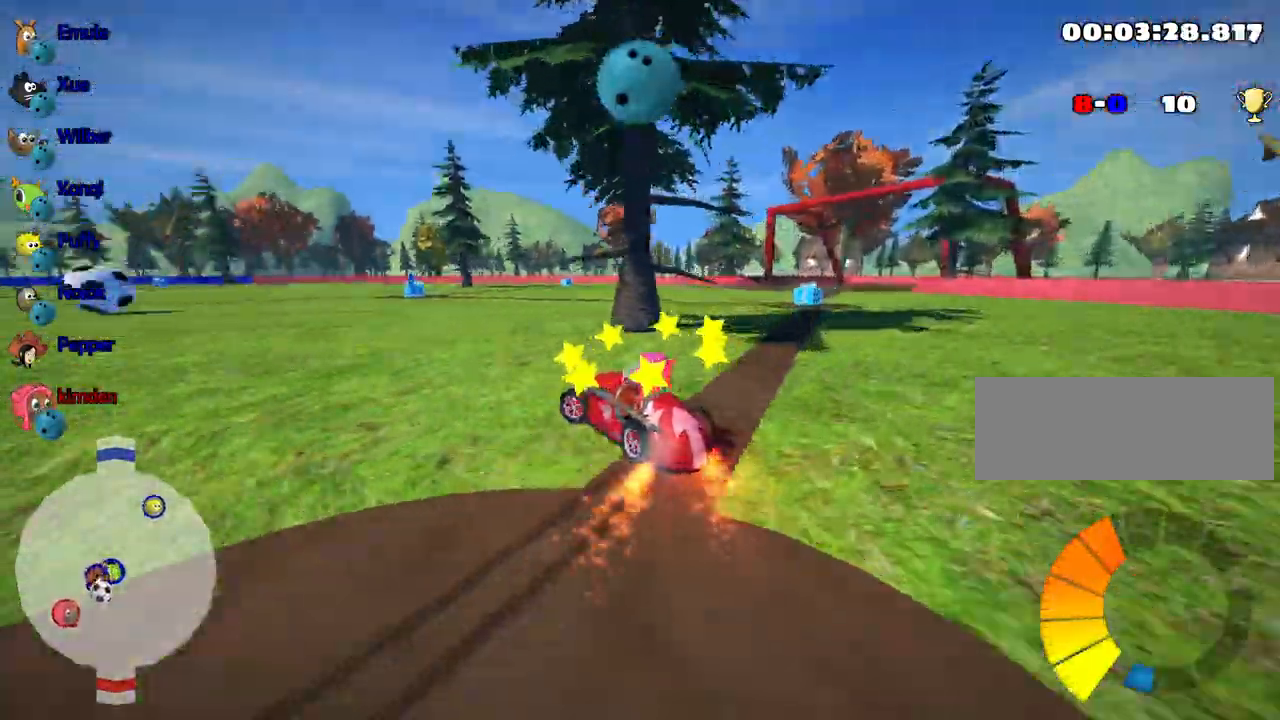
{"keys": ["left", "up"], "events": []}
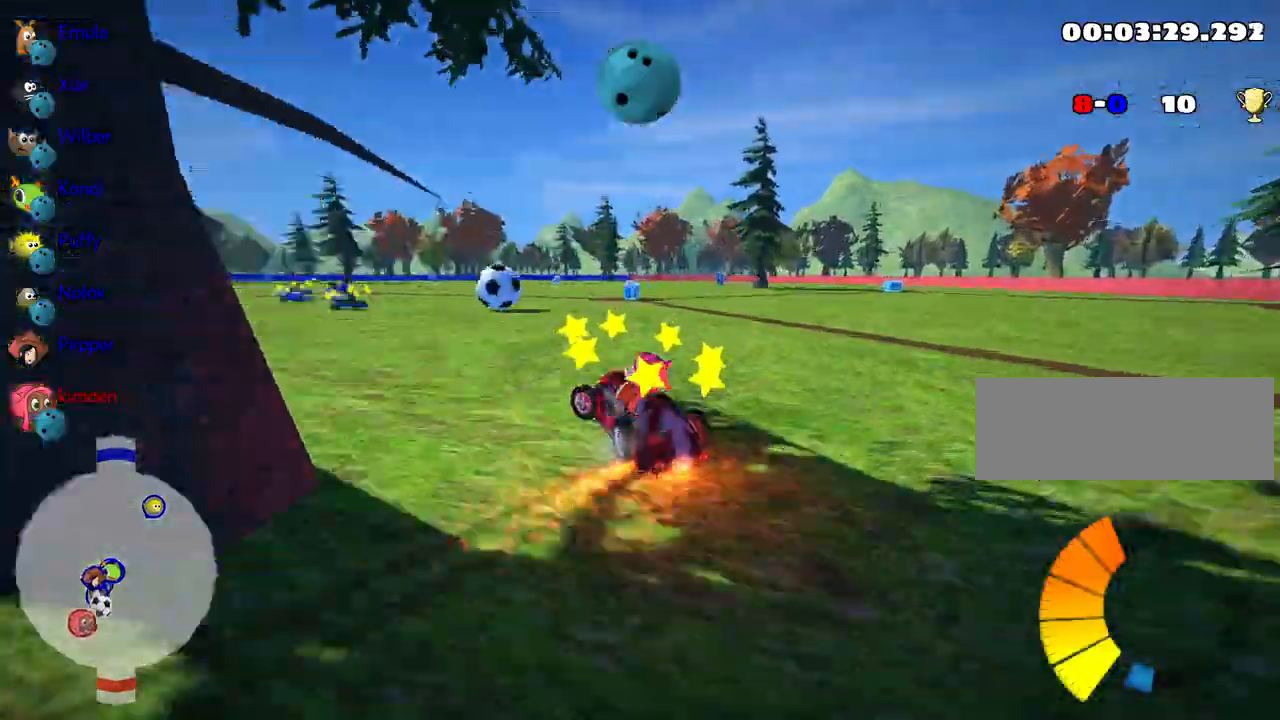
{"keys": ["up"], "events": [[184, "fire", "down"], [334, "fire", "up"], [500, "left", "up"]]}
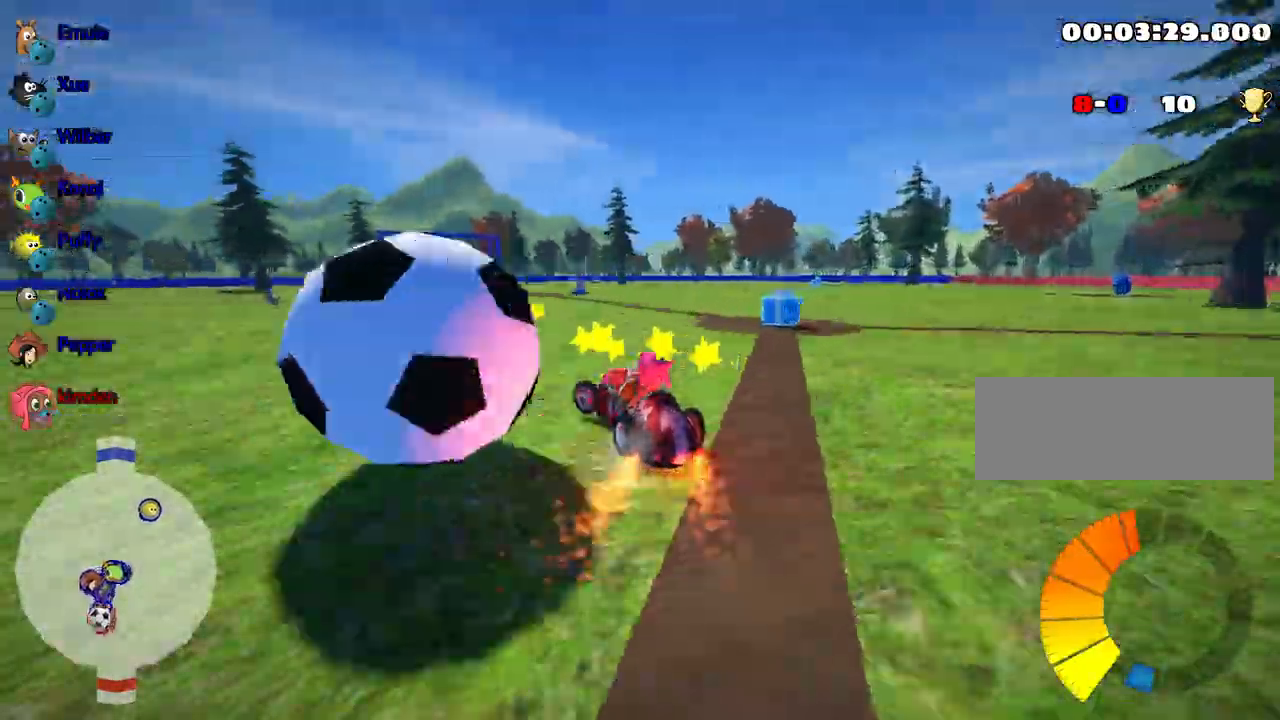
{"keys": ["up"], "events": []}
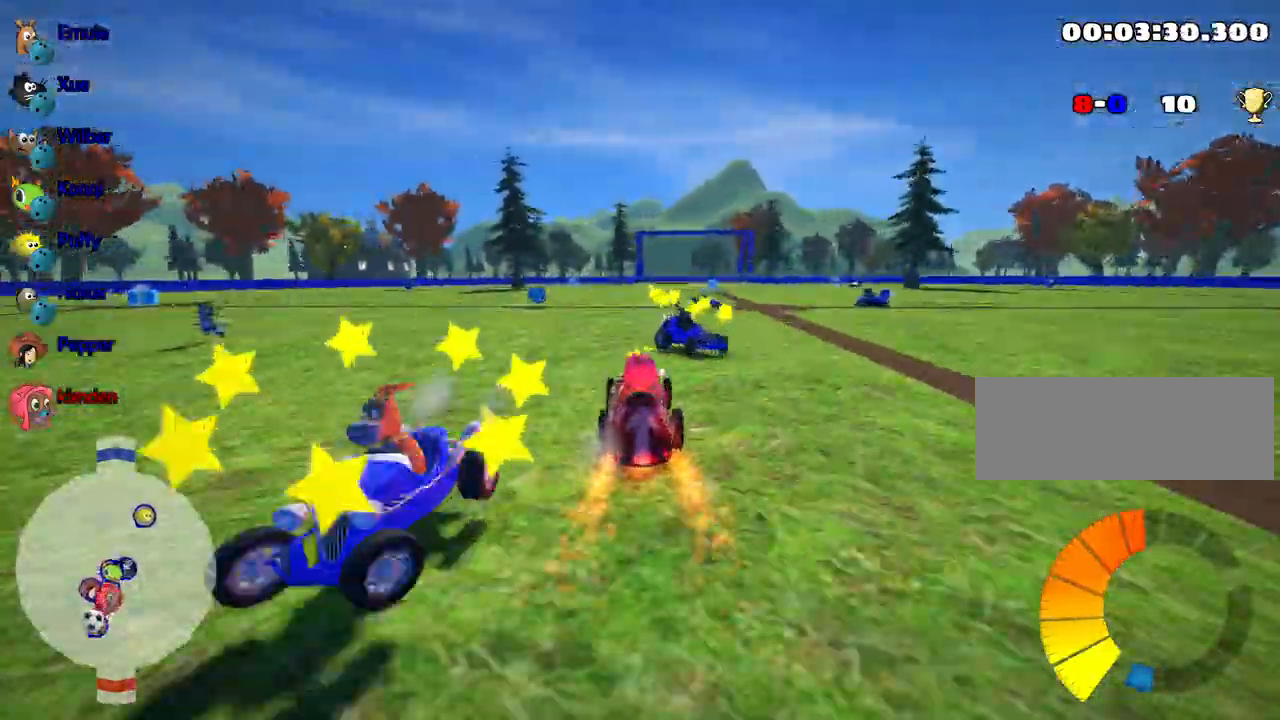
{"keys": ["left", "up"], "events": [[67, "left", "down"]]}
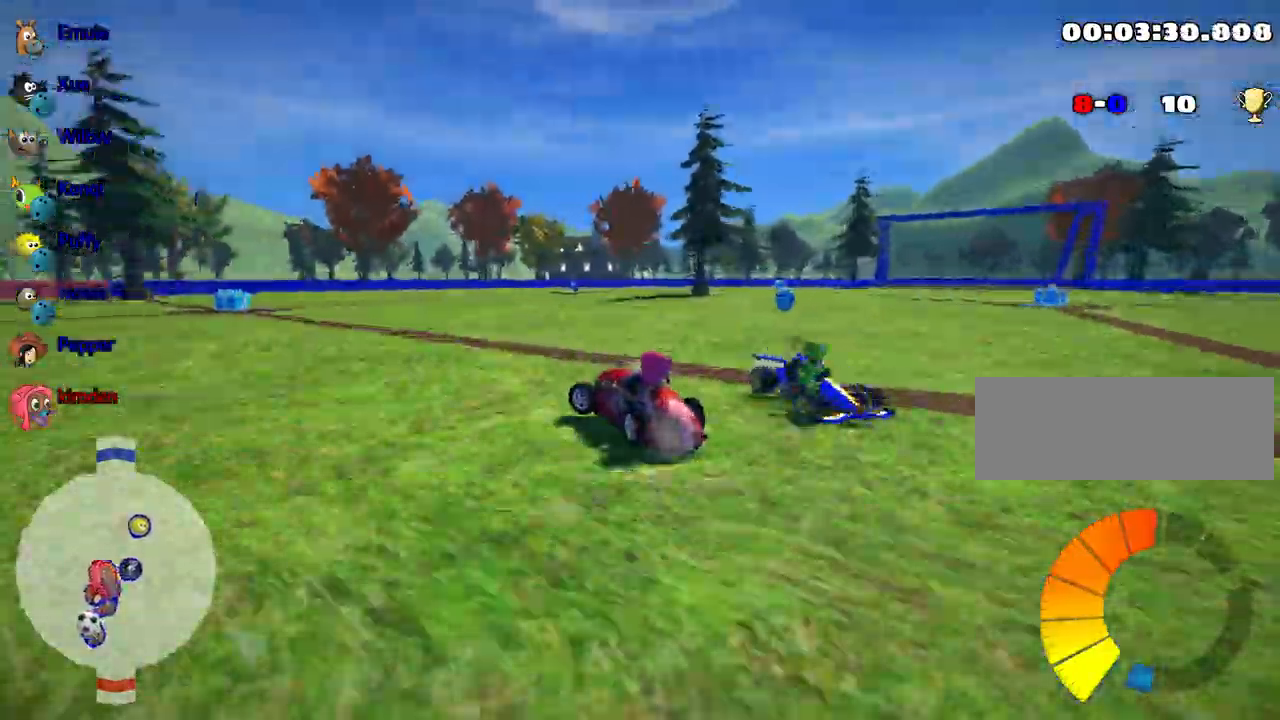
{"keys": ["up"], "events": [[267, "left", "up"]]}
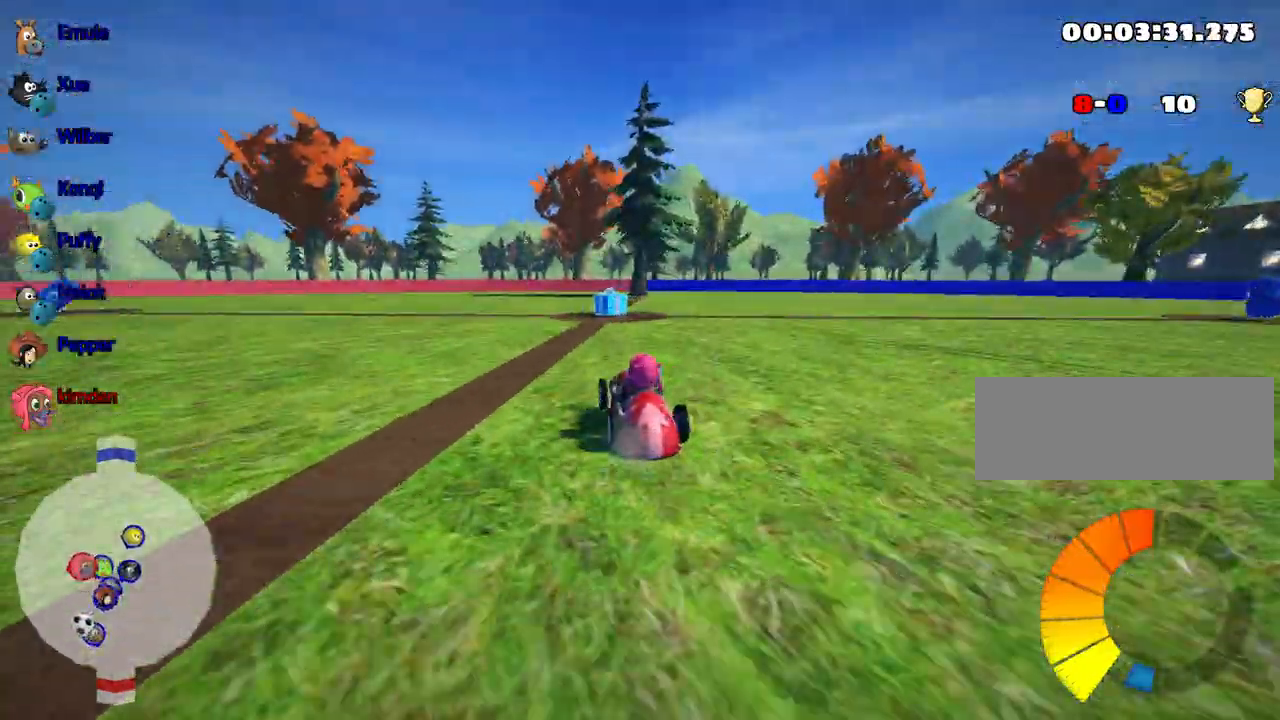
{"keys": ["left", "up"], "events": [[17, "right", "down"], [167, "right", "up"], [200, "left", "down"]]}
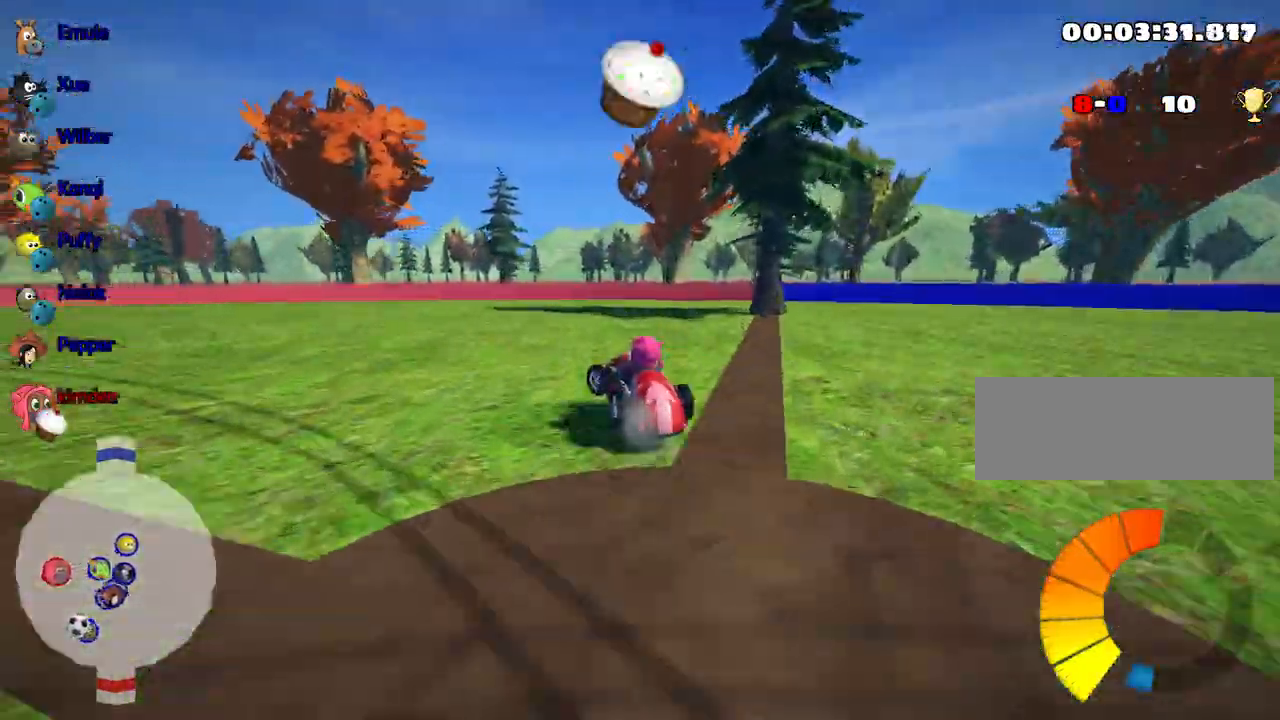
{"keys": ["left", "up"], "events": []}
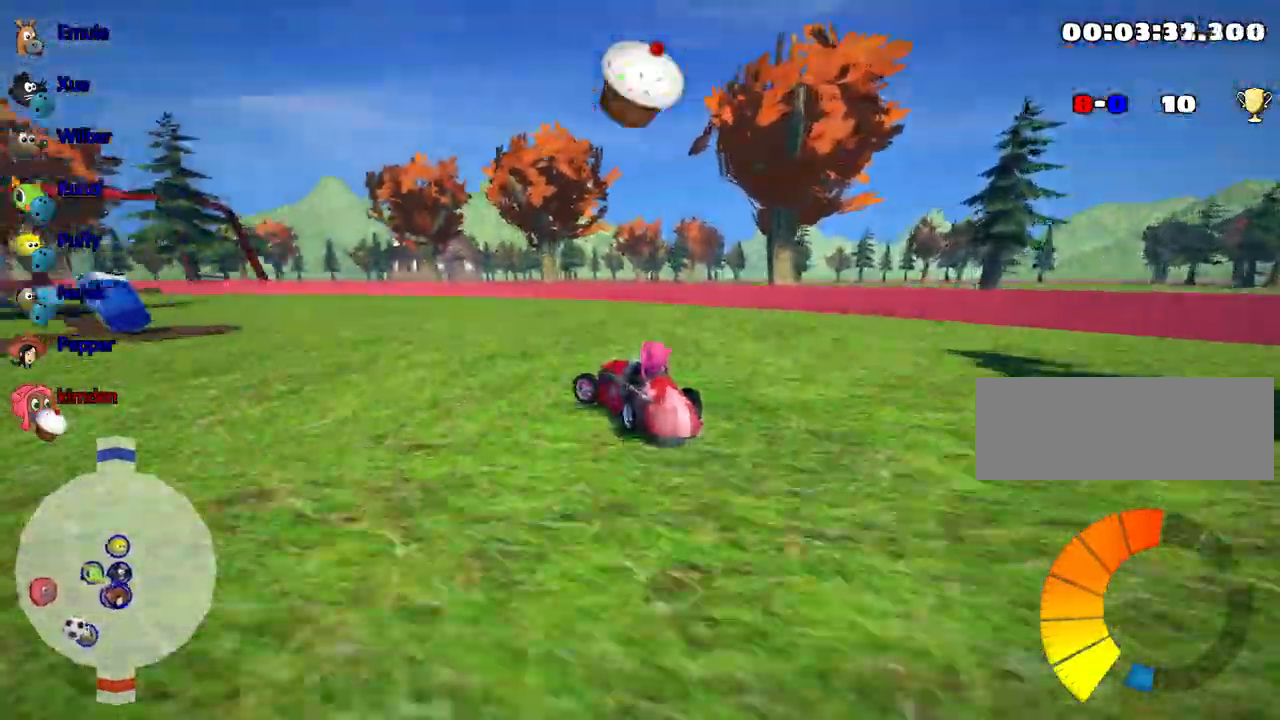
{"keys": ["up"], "events": [[334, "left", "up"]]}
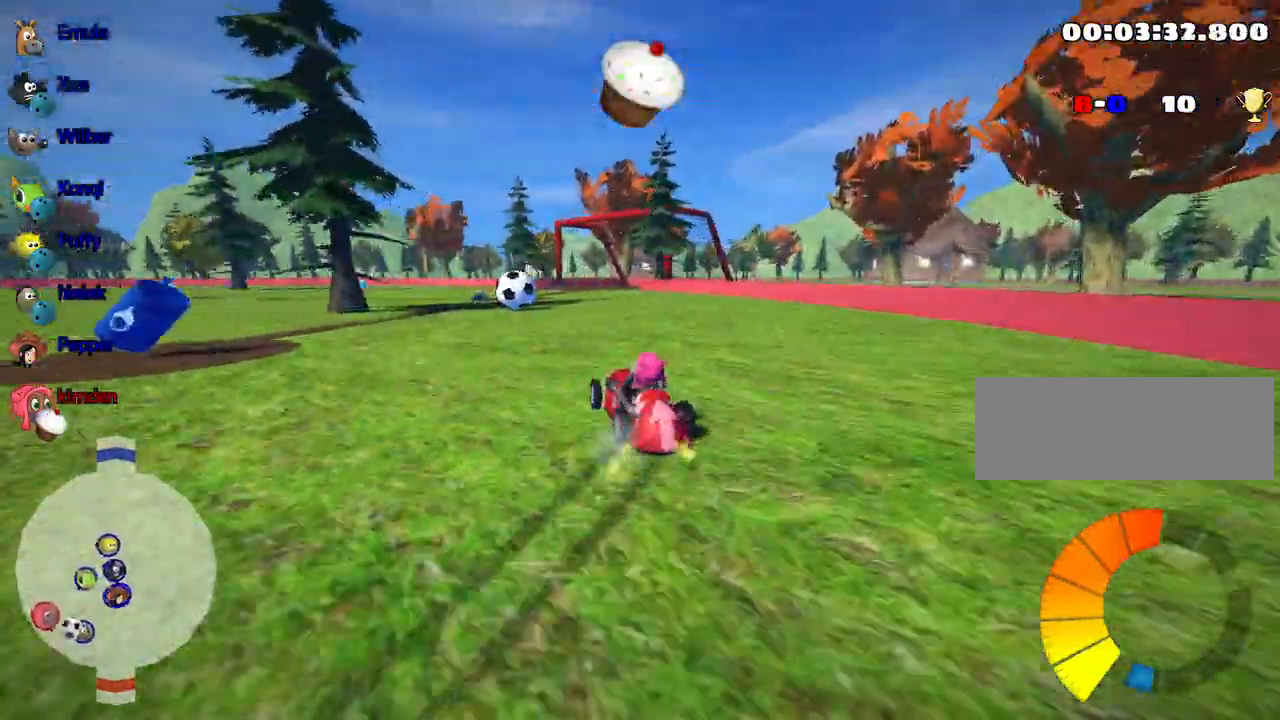
{"keys": ["down", "fire"], "events": [[117, "left", "down"], [250, "up", "up"], [334, "down", "down"], [434, "left", "up"], [467, "fire", "down"]]}
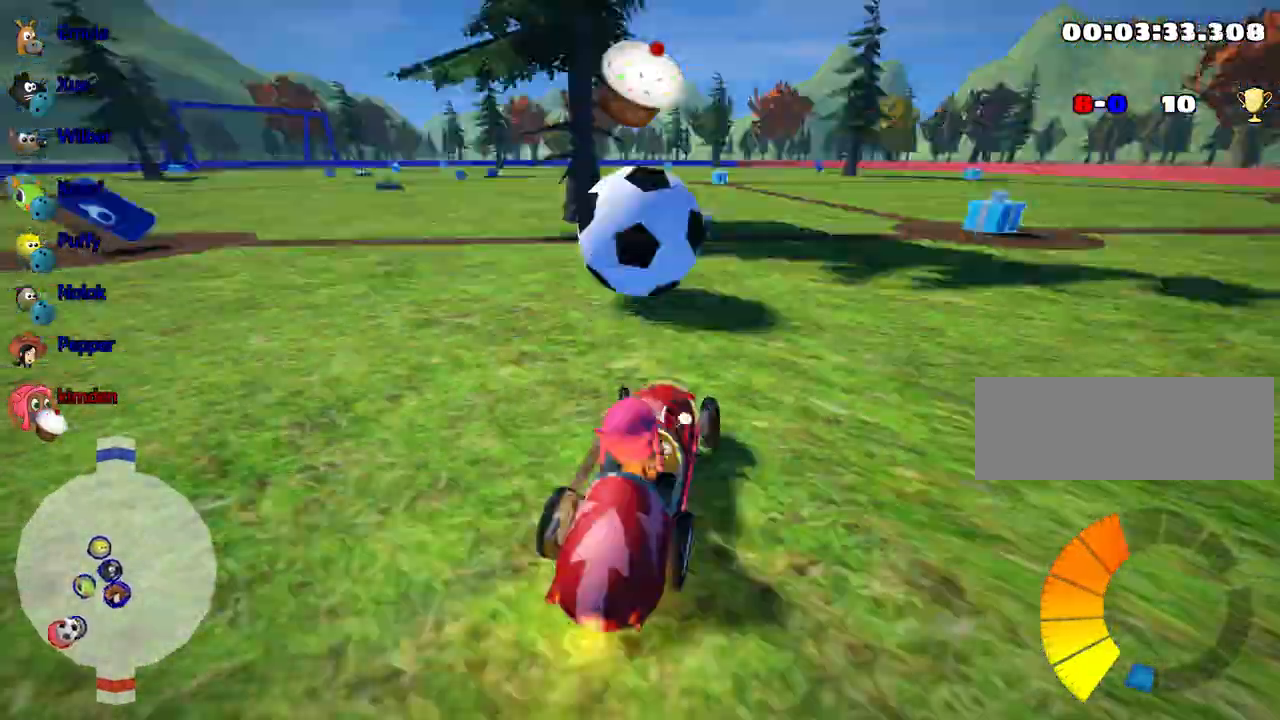
{"keys": ["down"], "events": [[284, "fire", "up"]]}
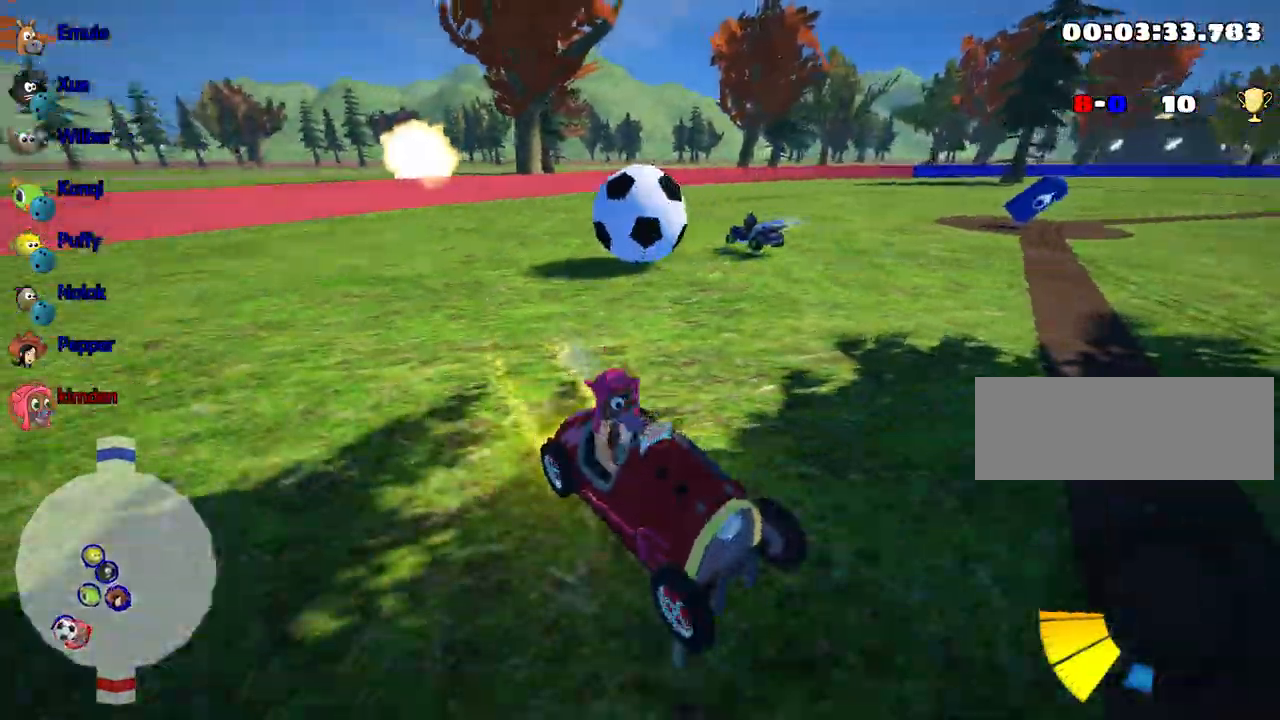
{"keys": ["down", "right"], "events": [[400, "right", "down"]]}
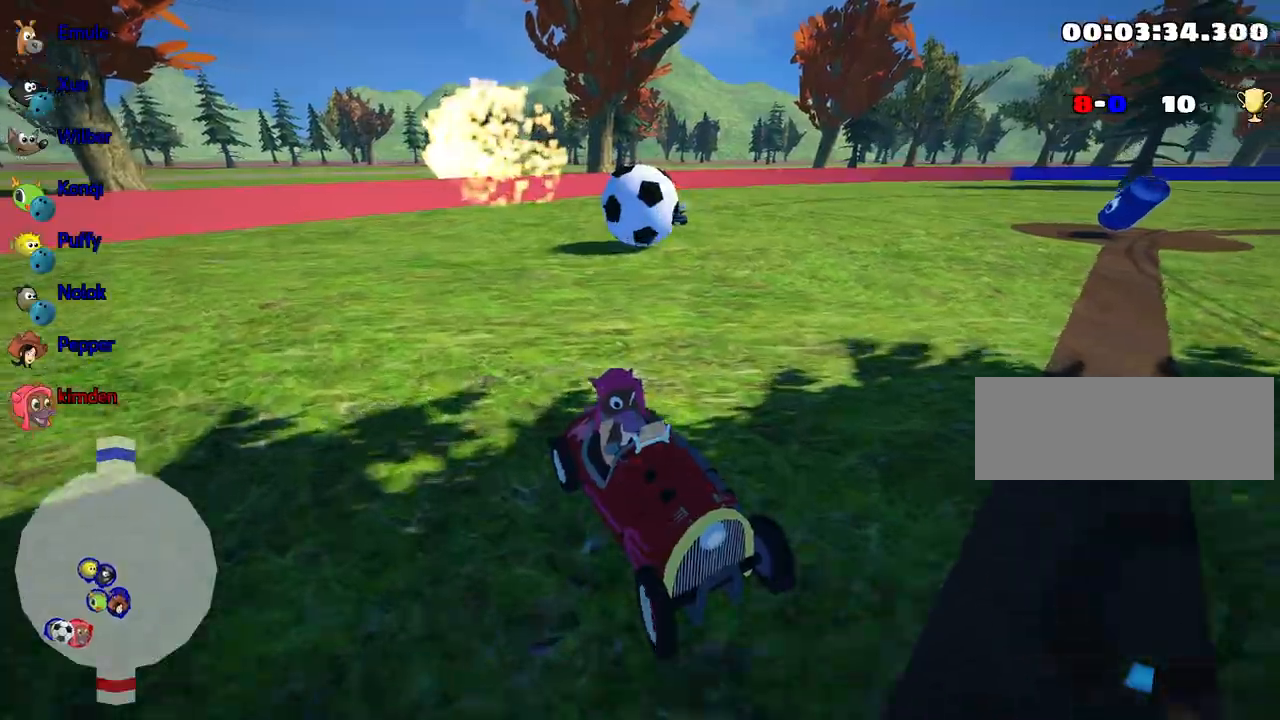
{"keys": ["down"], "events": [[100, "right", "up"]]}
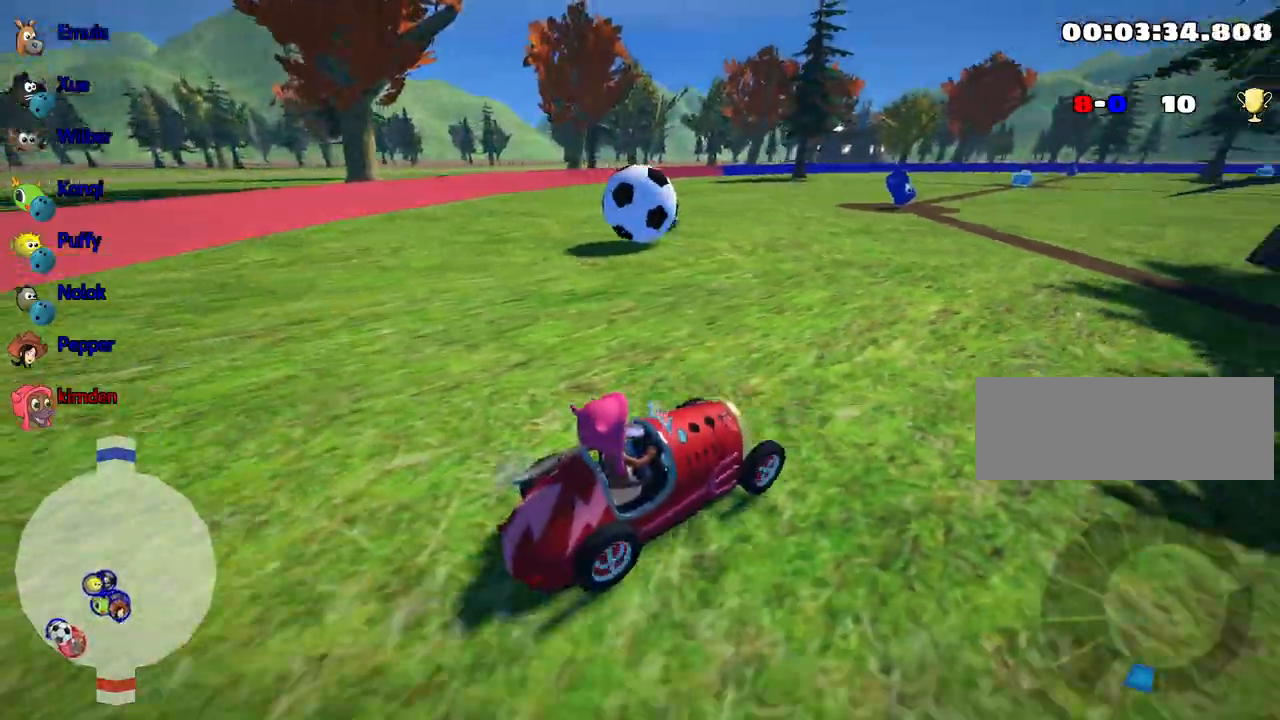
{"keys": ["left", "nitro", "up"], "events": [[34, "down", "up"], [117, "up", "down"], [317, "nitro", "down"], [417, "left", "down"]]}
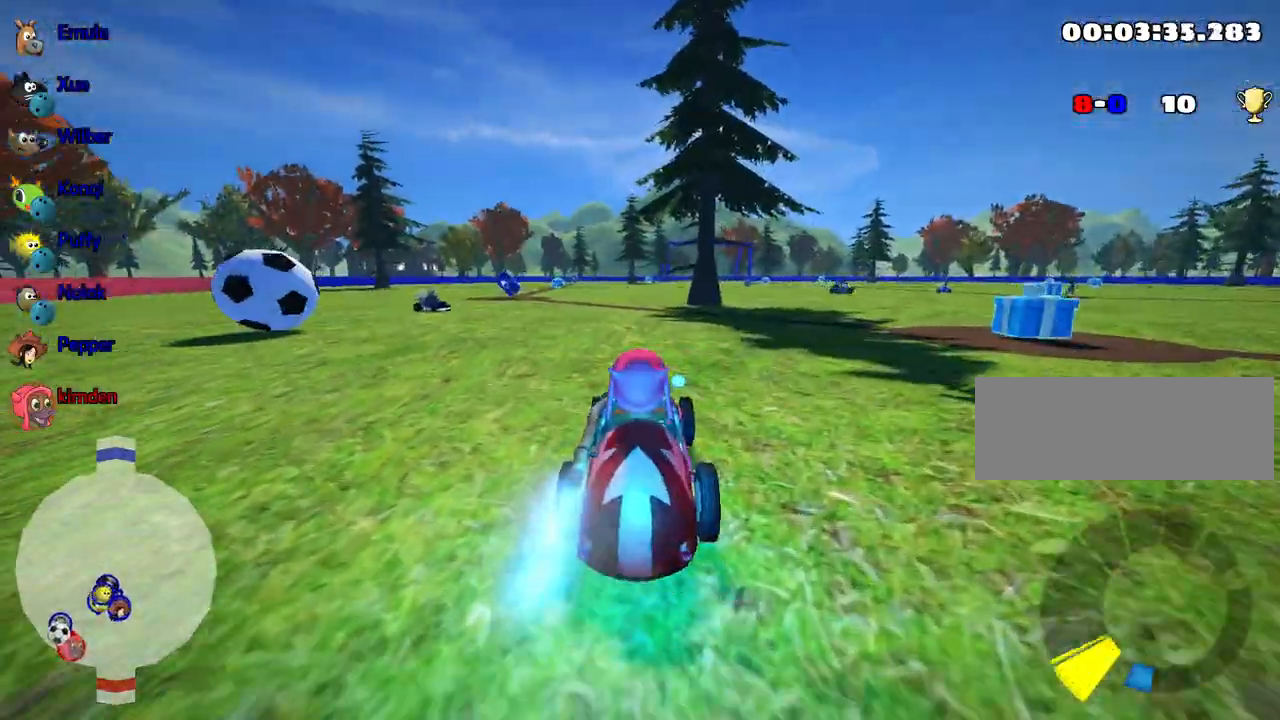
{"keys": ["down"], "events": [[17, "nitro", "up"], [334, "up", "up"], [384, "down", "down"], [450, "left", "up"]]}
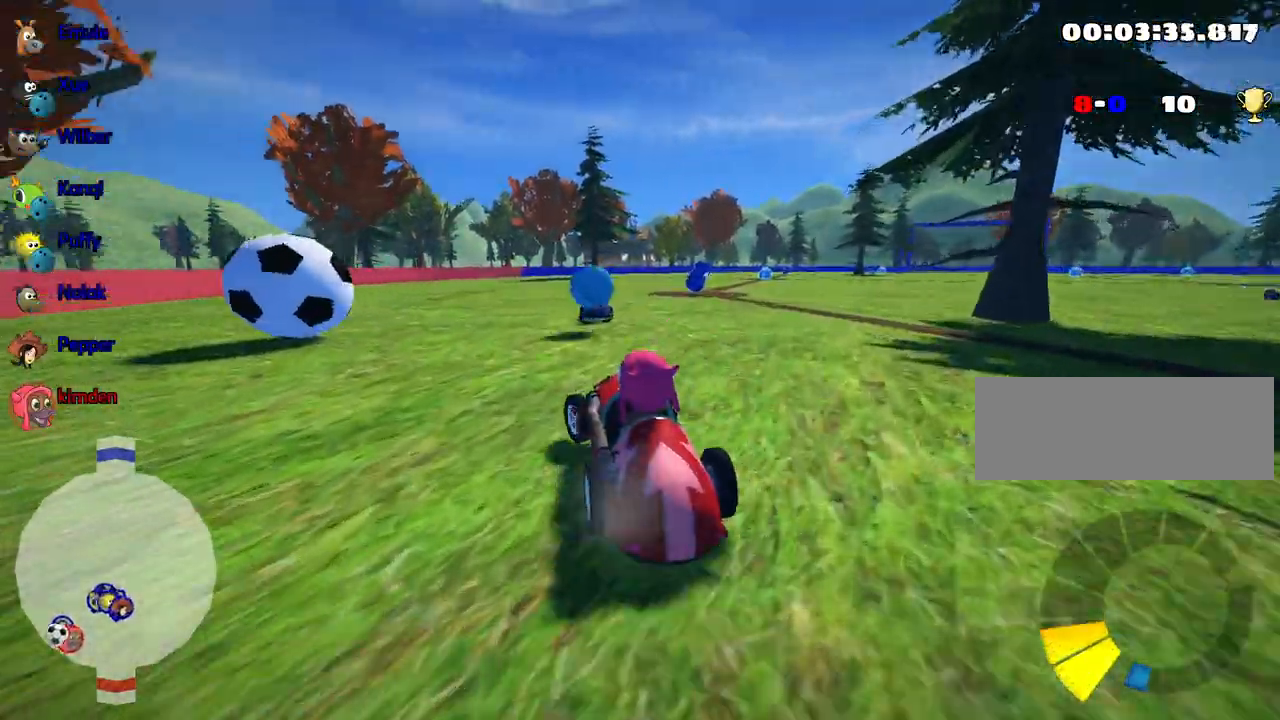
{"keys": ["down"], "events": []}
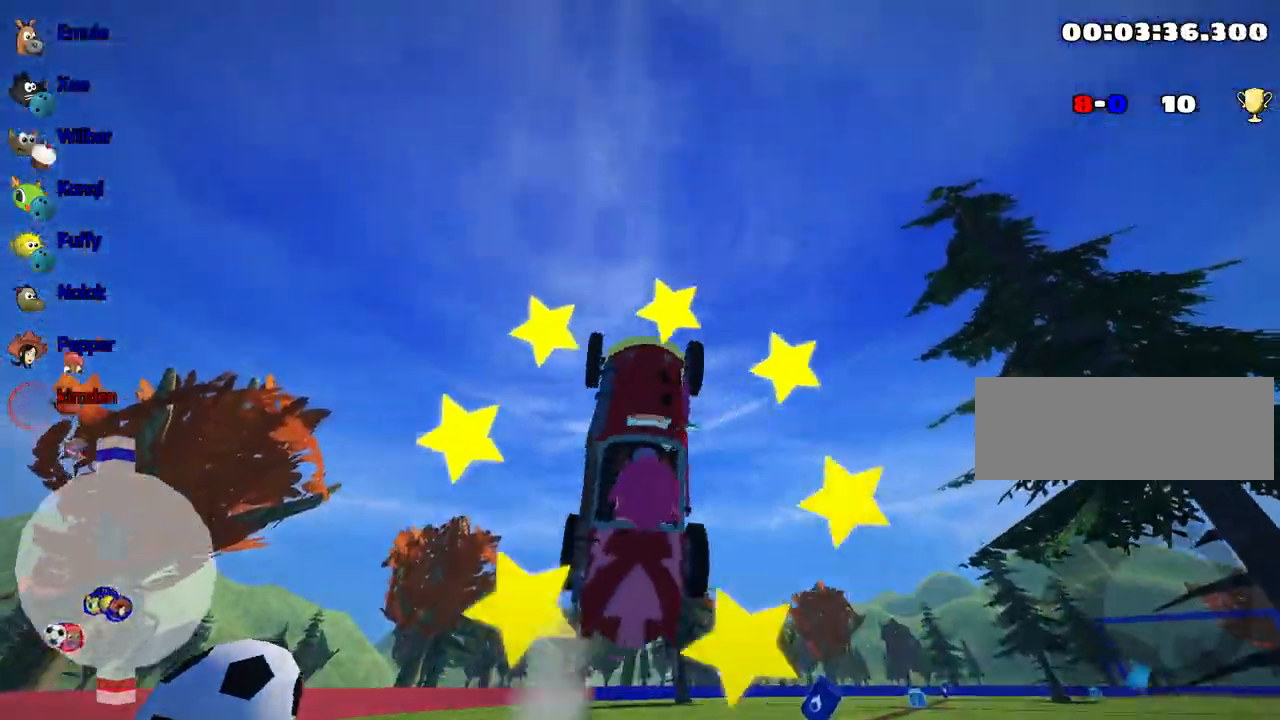
{"keys": ["down"], "events": []}
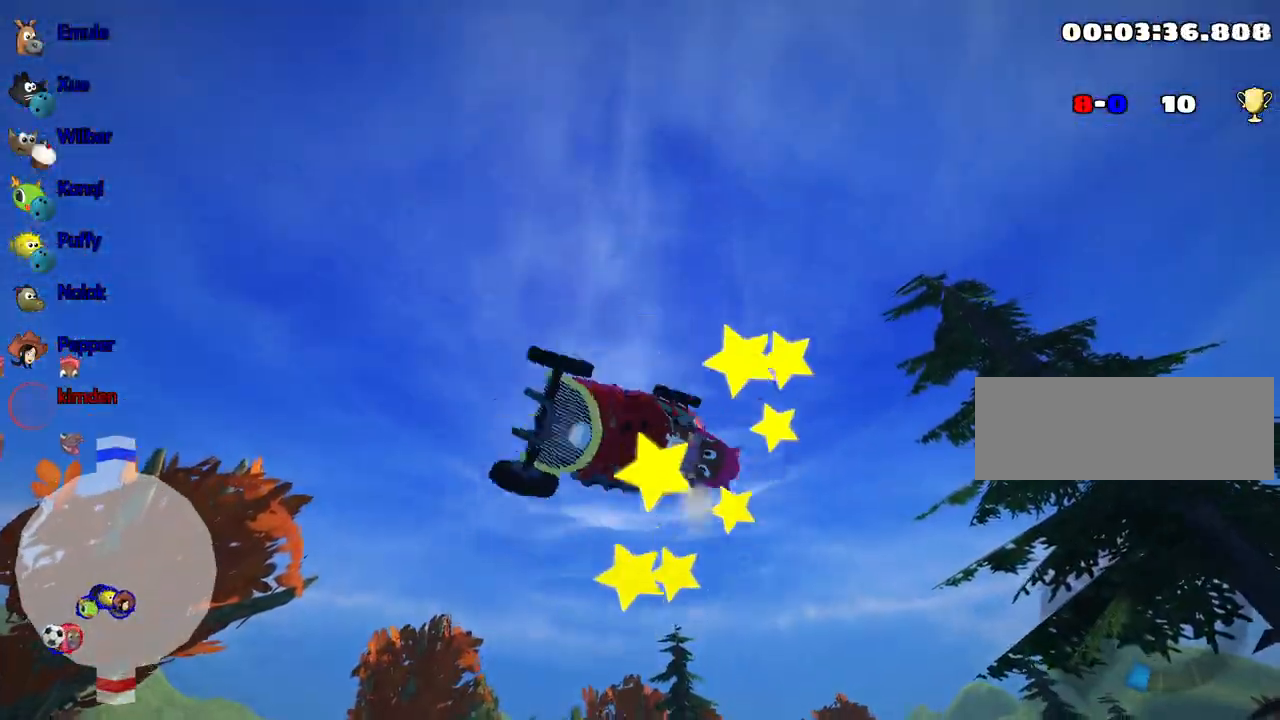
{"keys": ["down"], "events": []}
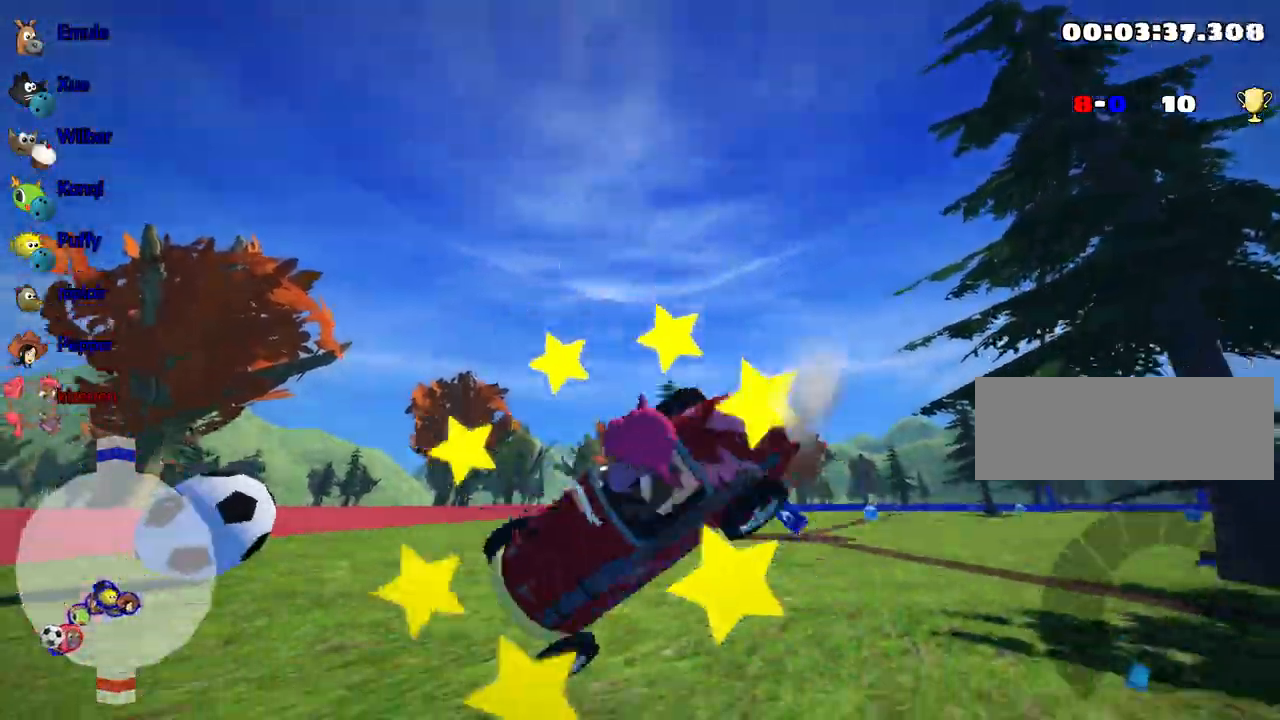
{"keys": ["up"], "events": [[134, "right", "down"], [334, "right", "up"], [400, "down", "up"], [450, "up", "down"]]}
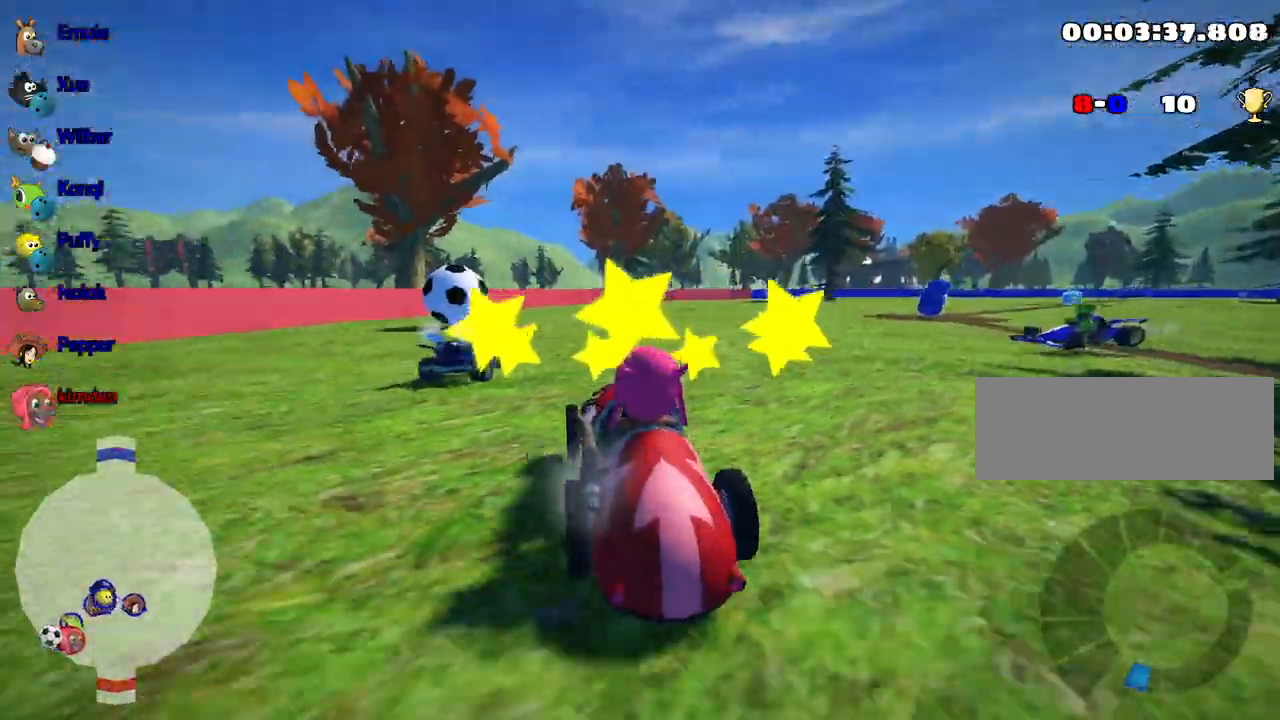
{"keys": ["up"], "events": [[50, "left", "down"], [134, "nitro", "down"], [350, "left", "up"], [434, "nitro", "up"]]}
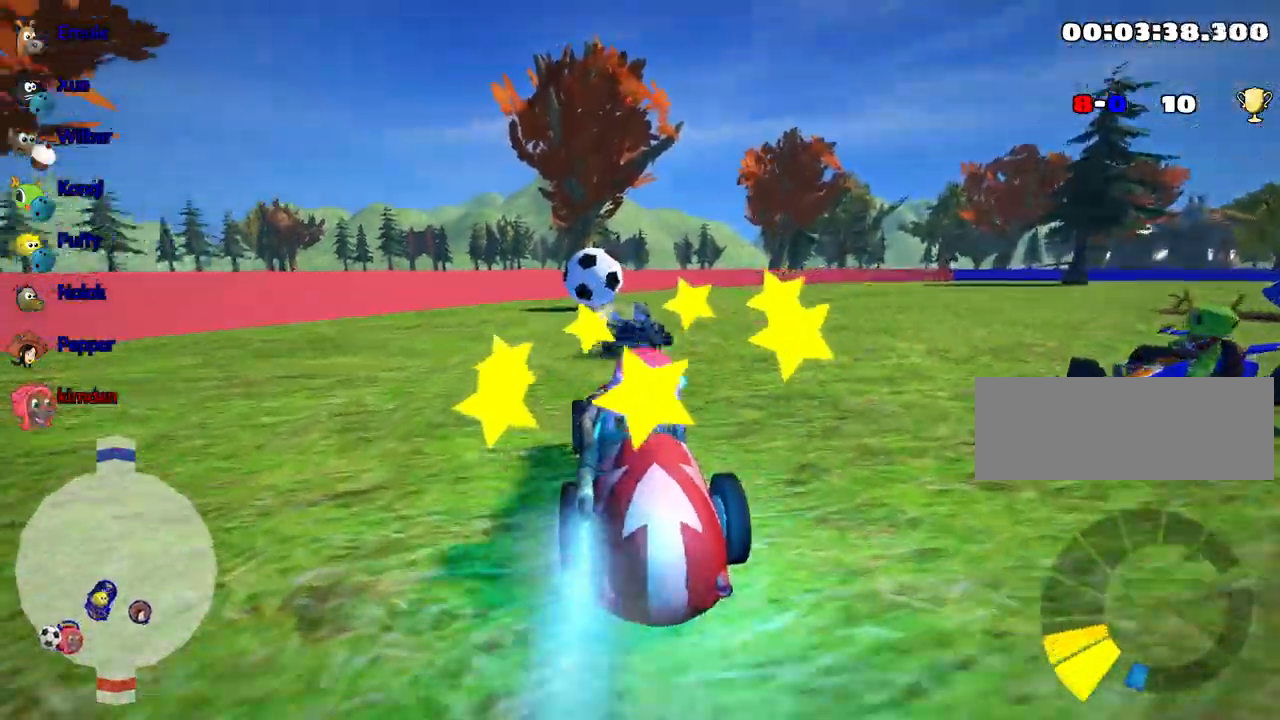
{"keys": ["up"], "events": [[417, "left", "down"], [484, "left", "up"]]}